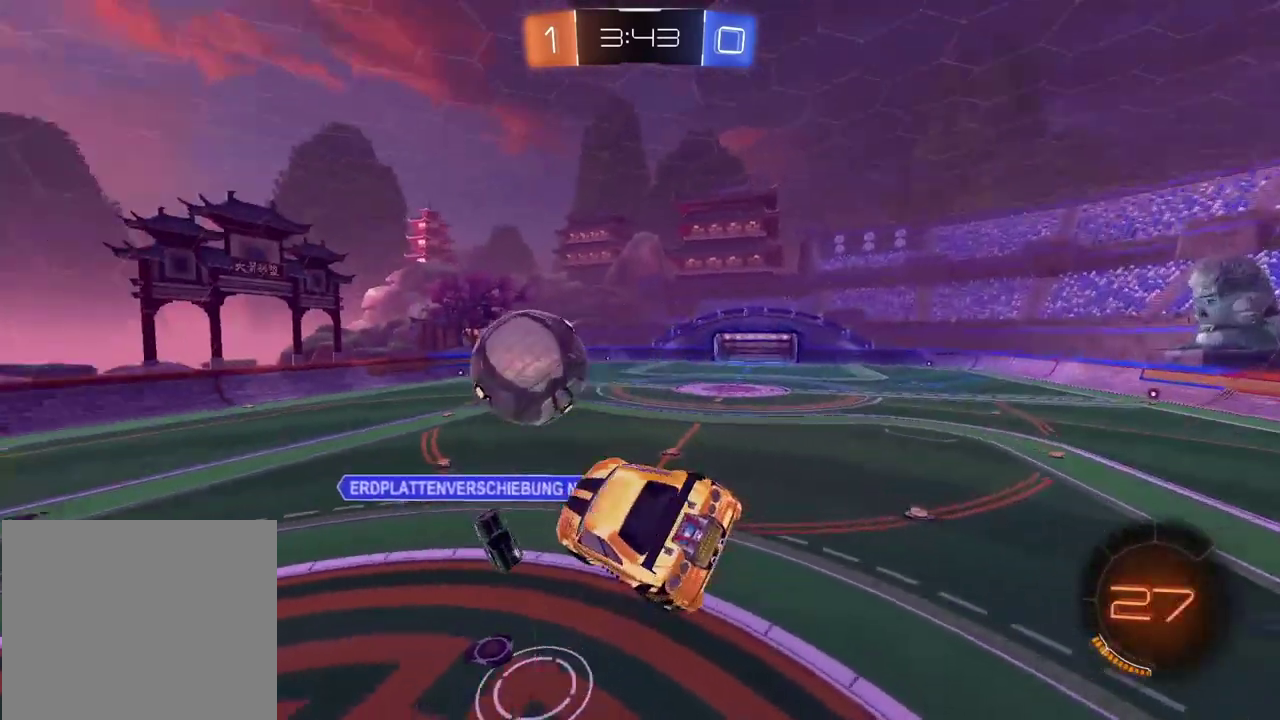
Gameplay with a controller (PlayStation layout); each line is a JSON object with the inputs held at the frame after it. "events" lists button and stick changes between this image and that frame as [ms after this image, input, new state], when the widget could be followed in between. Not read: L1.
{"buttons": ["R2"], "left_stick": "center", "right_stick": "center", "events": []}
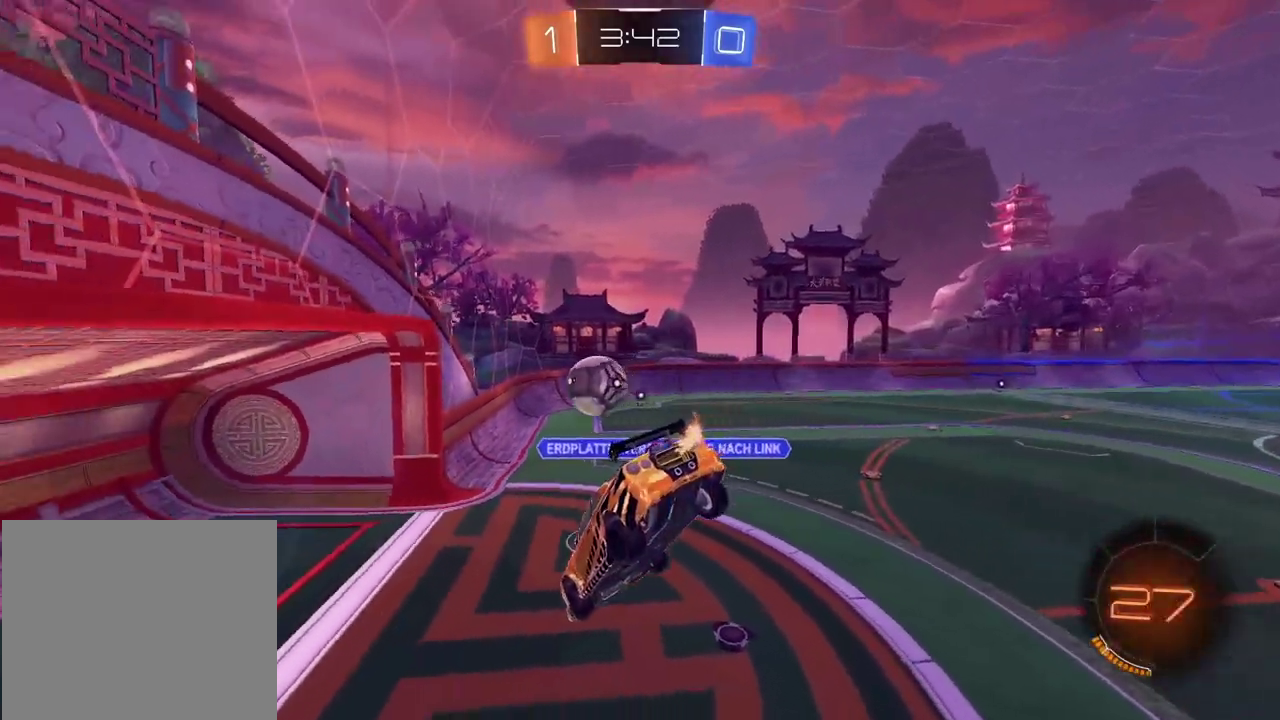
{"buttons": ["R2"], "left_stick": "center", "right_stick": "center", "events": [[217, "left_stick", "right"], [300, "left_stick", "center"]]}
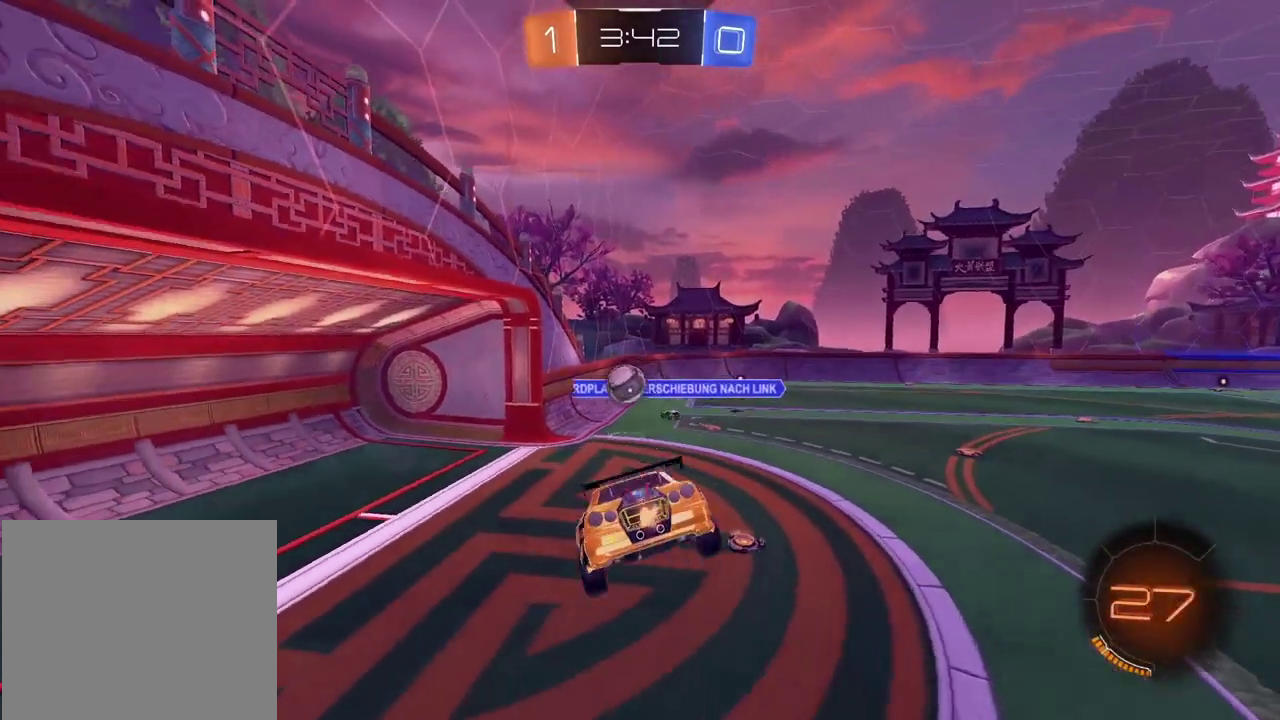
{"buttons": ["R2"], "left_stick": "right", "right_stick": "center", "events": [[333, "left_stick", "right"]]}
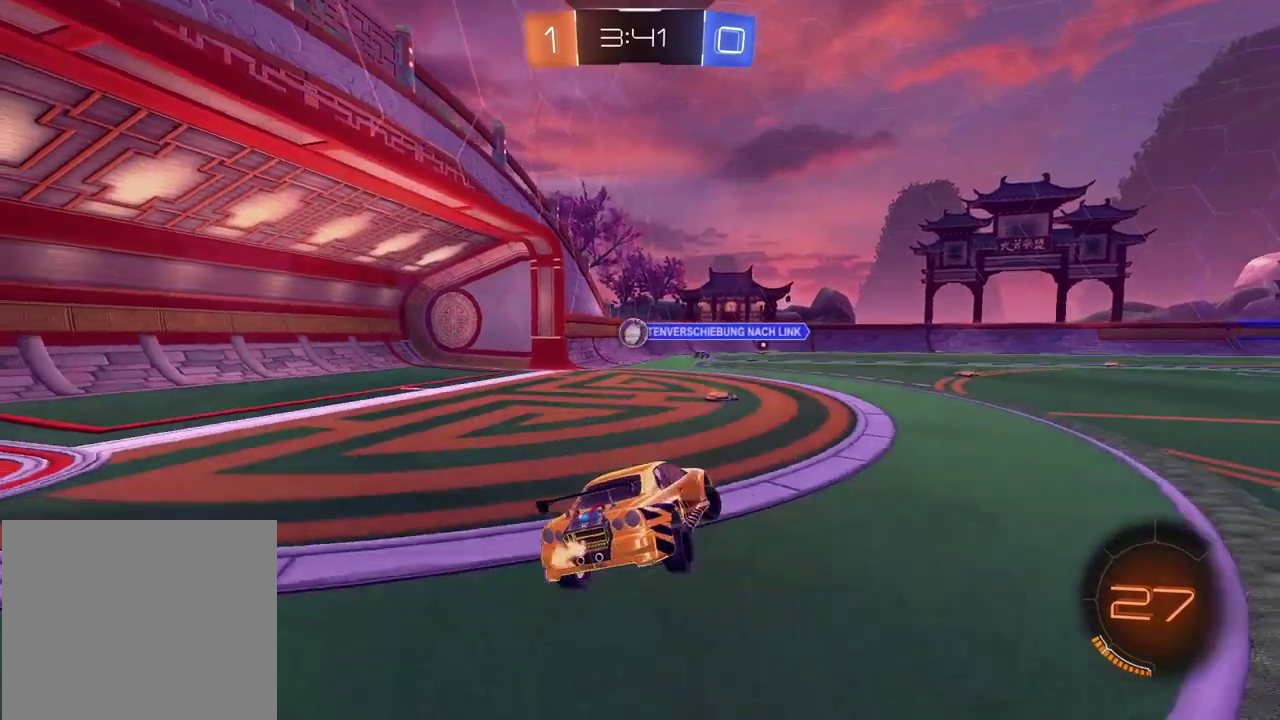
{"buttons": ["R2"], "left_stick": "center", "right_stick": "center", "events": [[117, "left_stick", "center"]]}
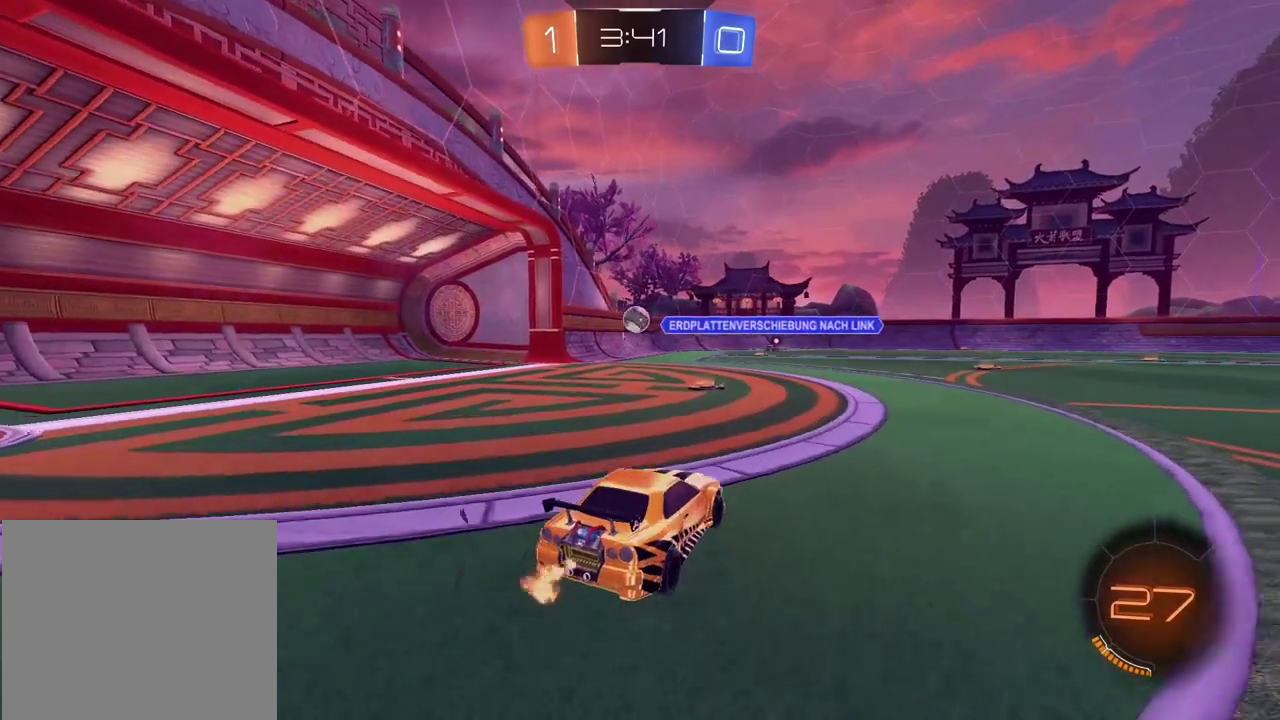
{"buttons": ["R2"], "left_stick": "center", "right_stick": "center", "events": []}
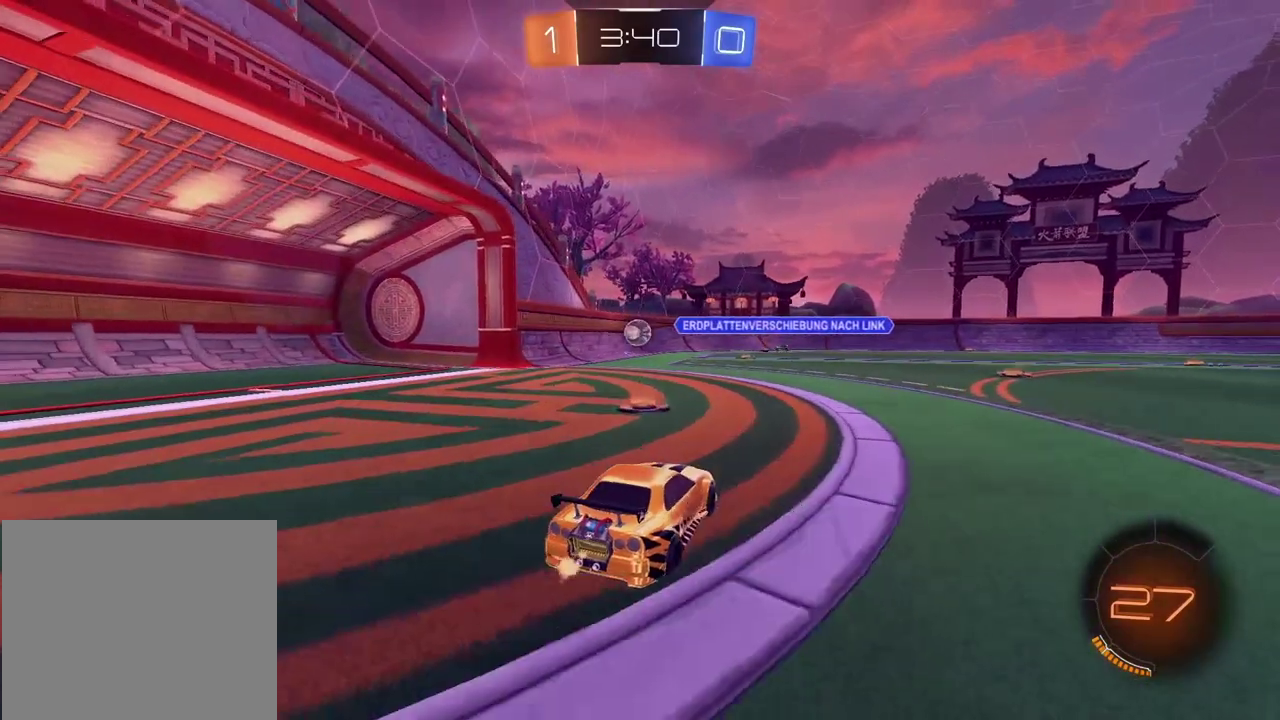
{"buttons": ["R2"], "left_stick": "left", "right_stick": "center", "events": [[67, "left_stick", "left"]]}
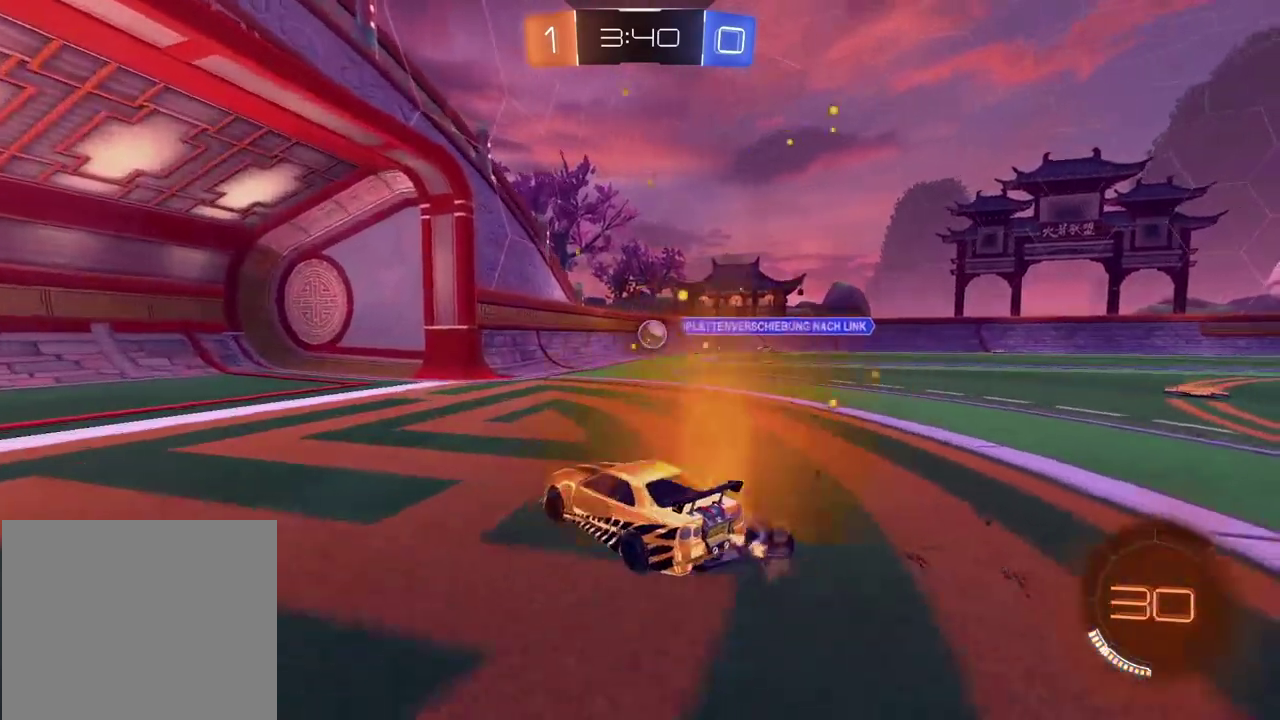
{"buttons": ["R2"], "left_stick": "right", "right_stick": "center", "events": [[233, "left_stick", "right"]]}
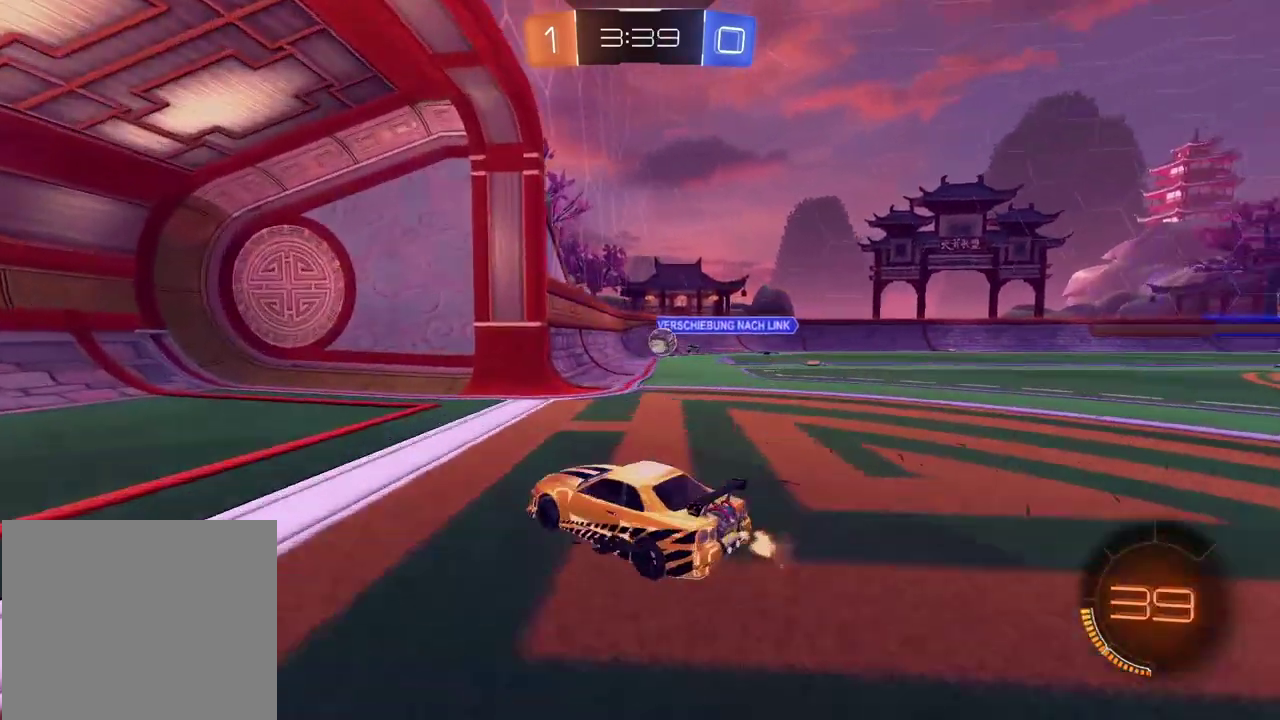
{"buttons": ["R2"], "left_stick": "right", "right_stick": "center", "events": []}
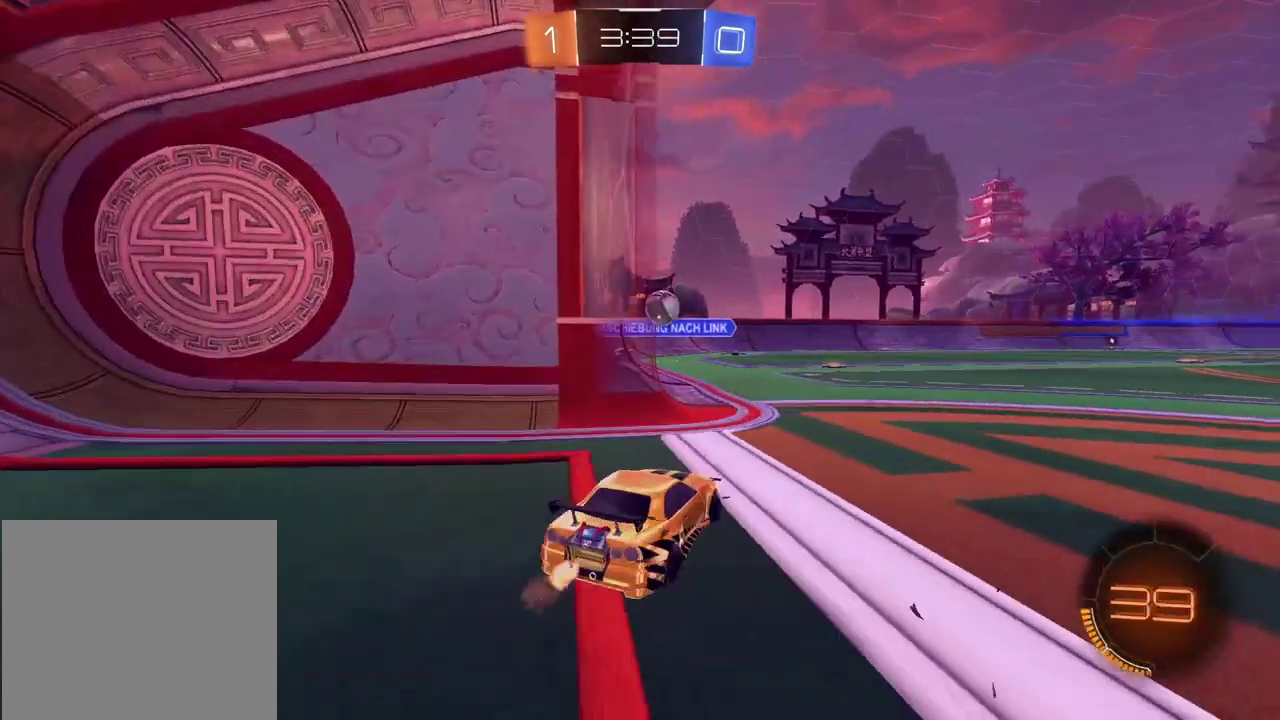
{"buttons": ["CIRCLE", "R2"], "left_stick": "down-left", "right_stick": "center", "events": [[83, "left_stick", "center"], [150, "CIRCLE", "down"], [250, "CROSS", "down"], [250, "left_stick", "down"], [433, "left_stick", "down-left"], [450, "CROSS", "up"]]}
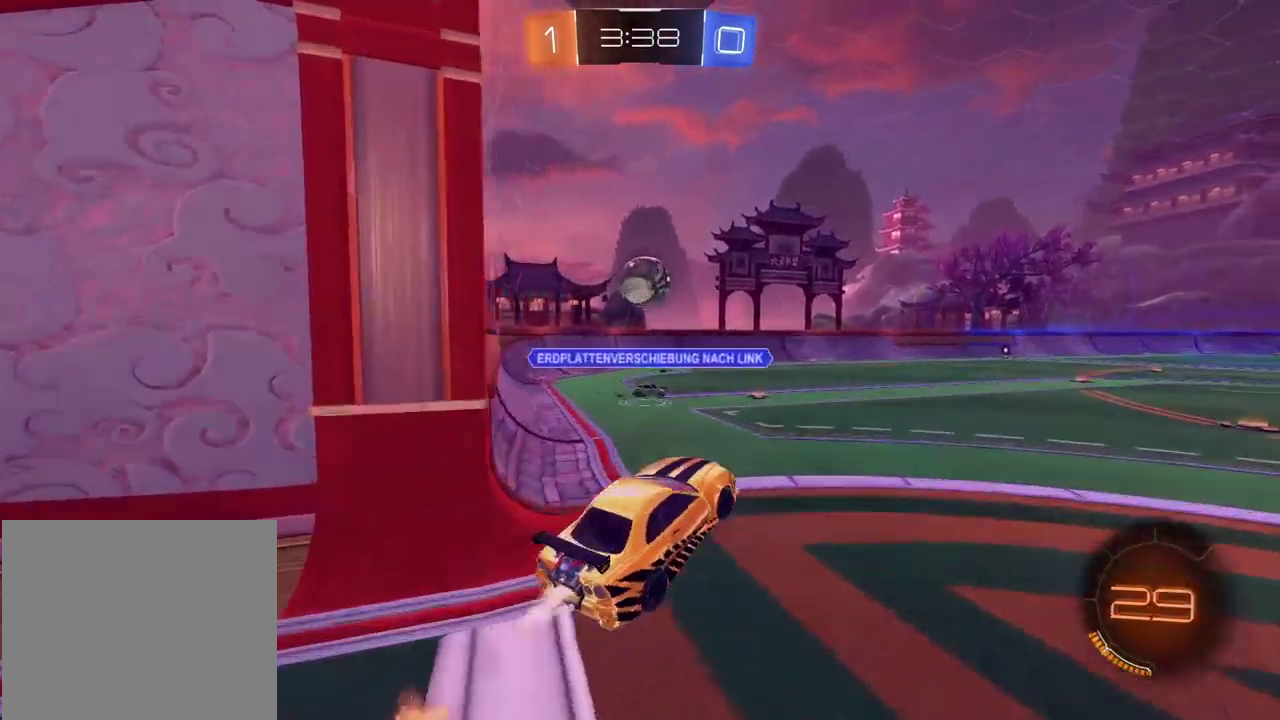
{"buttons": ["CROSS", "CIRCLE", "R2"], "left_stick": "up-left", "right_stick": "center", "events": [[50, "left_stick", "center"], [283, "left_stick", "up-left"], [450, "CROSS", "down"]]}
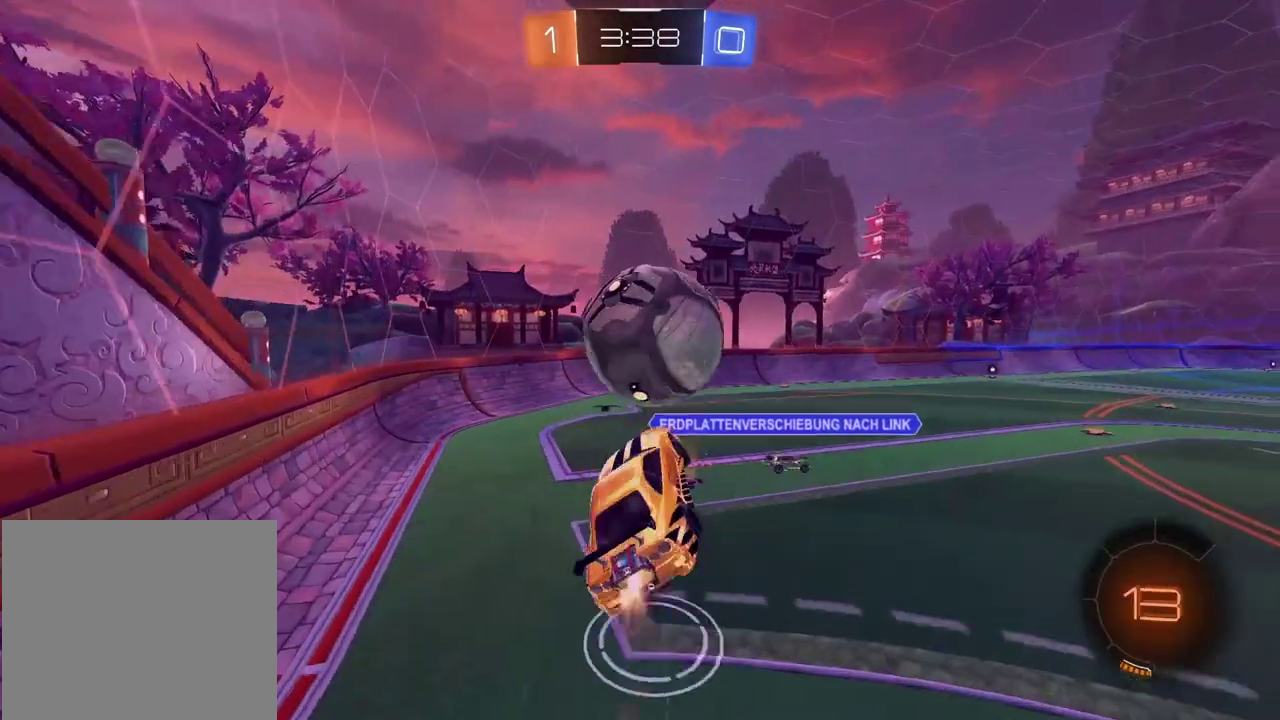
{"buttons": ["R2"], "left_stick": "center", "right_stick": "center", "events": [[67, "left_stick", "up"], [83, "CROSS", "up"], [100, "CIRCLE", "up"], [117, "left_stick", "center"], [267, "R2", "up"], [400, "R2", "down"]]}
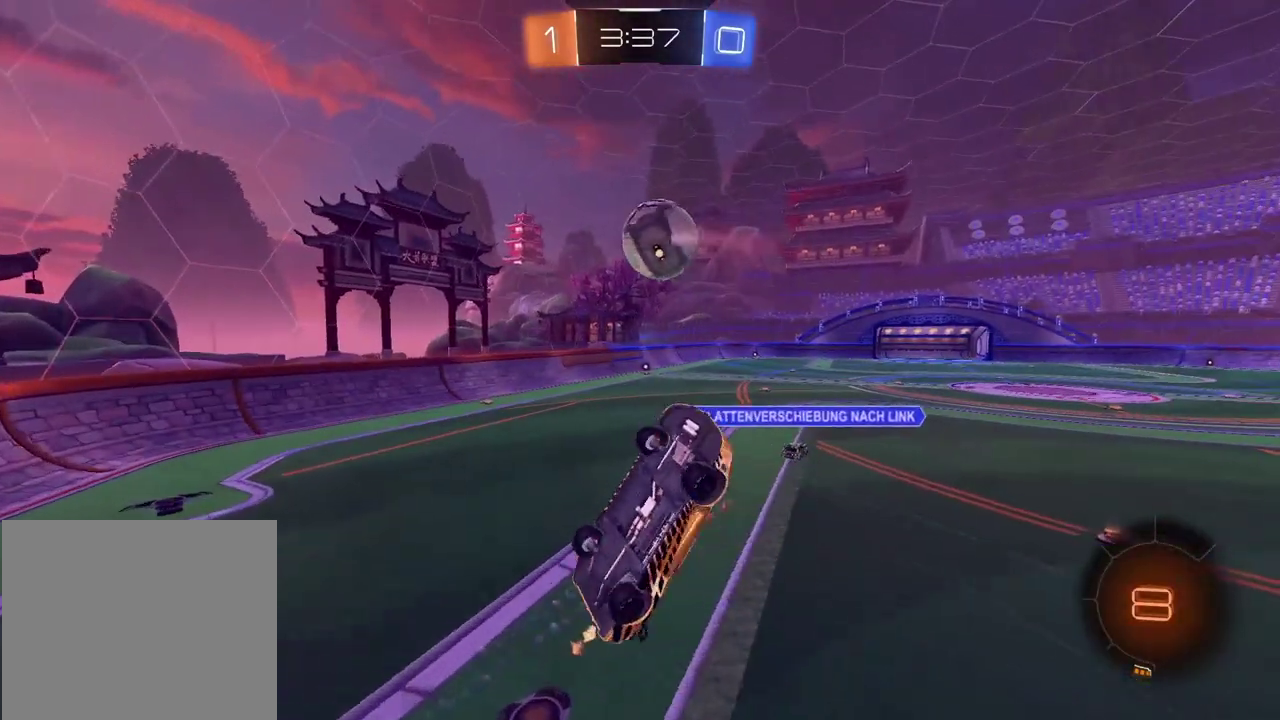
{"buttons": ["R2"], "left_stick": "right", "right_stick": "center", "events": [[100, "left_stick", "right"], [200, "left_stick", "center"], [450, "left_stick", "right"]]}
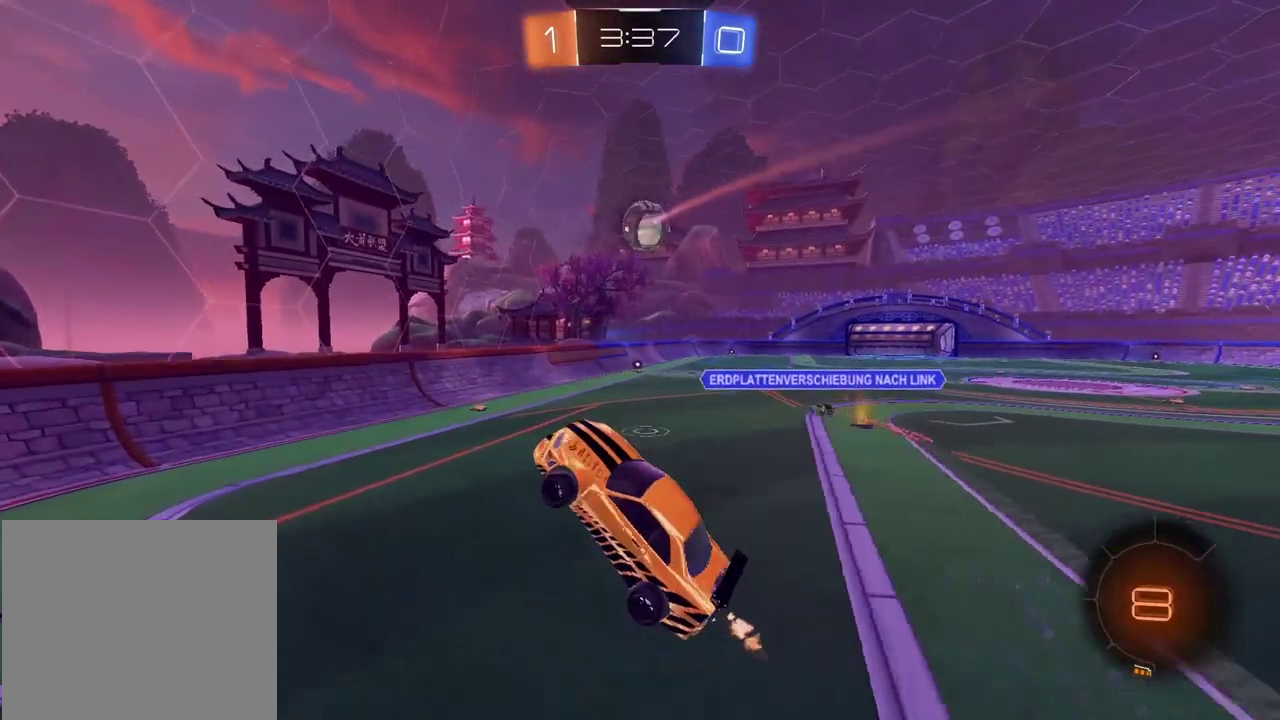
{"buttons": ["CIRCLE", "R2"], "left_stick": "center", "right_stick": "center", "events": [[17, "left_stick", "center"], [133, "left_stick", "left"], [233, "left_stick", "center"], [317, "CIRCLE", "down"]]}
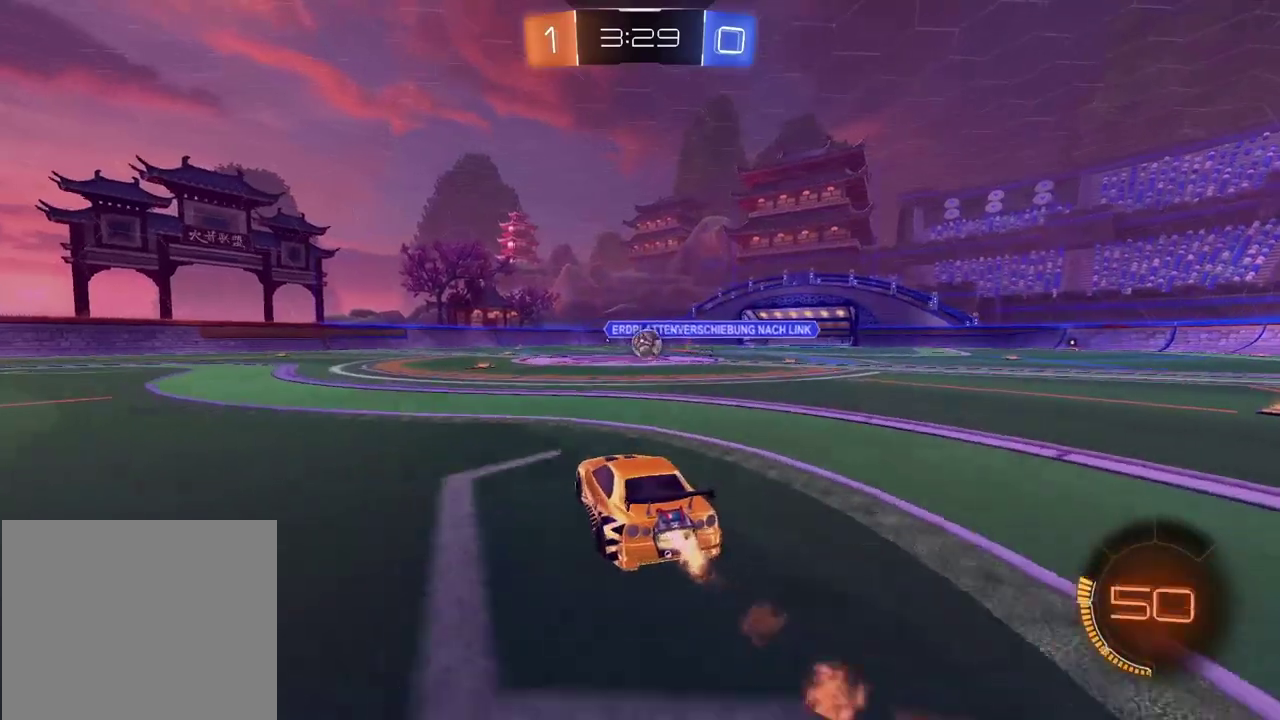
{"buttons": ["L2", "R2"], "left_stick": "up-right", "right_stick": "center"}
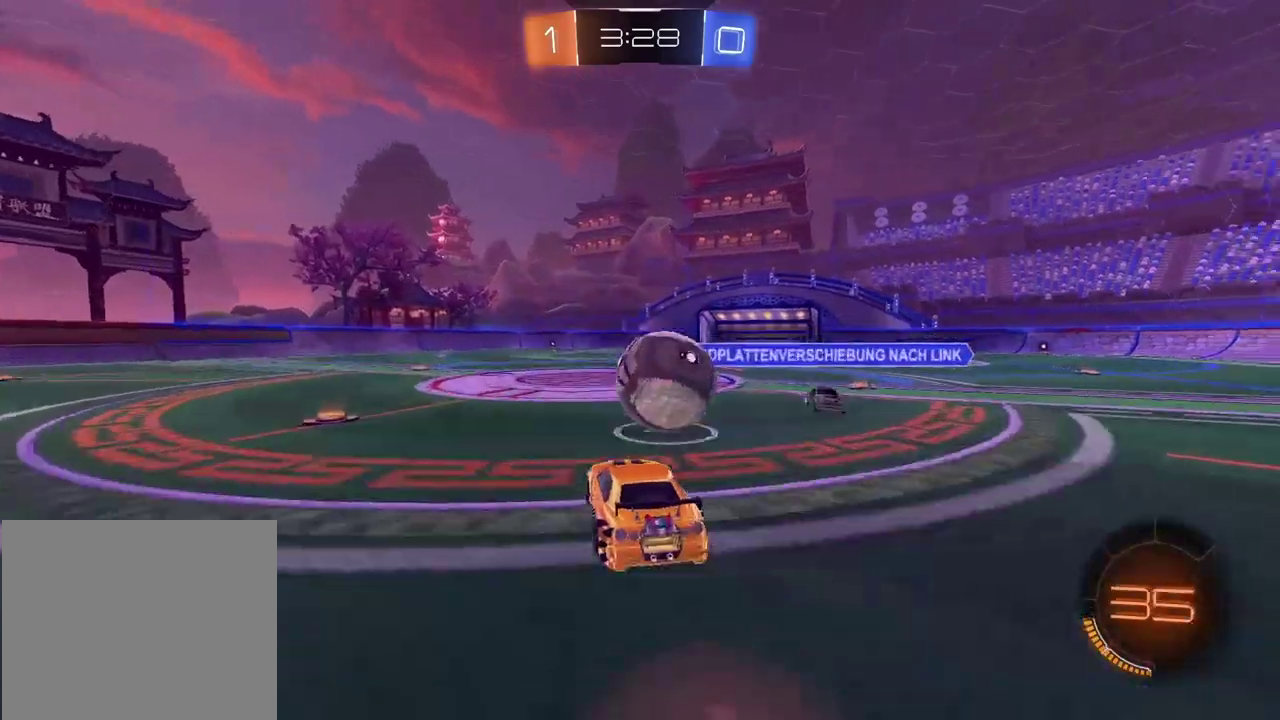
{"buttons": ["L2"], "left_stick": "center", "right_stick": "center", "events": [[33, "L3", "down"], [50, "CIRCLE", "down"], [67, "CROSS", "down"], [83, "L3", "up"], [183, "CROSS", "up"], [200, "CIRCLE", "up"], [300, "left_stick", "center"], [500, "R2", "up"]]}
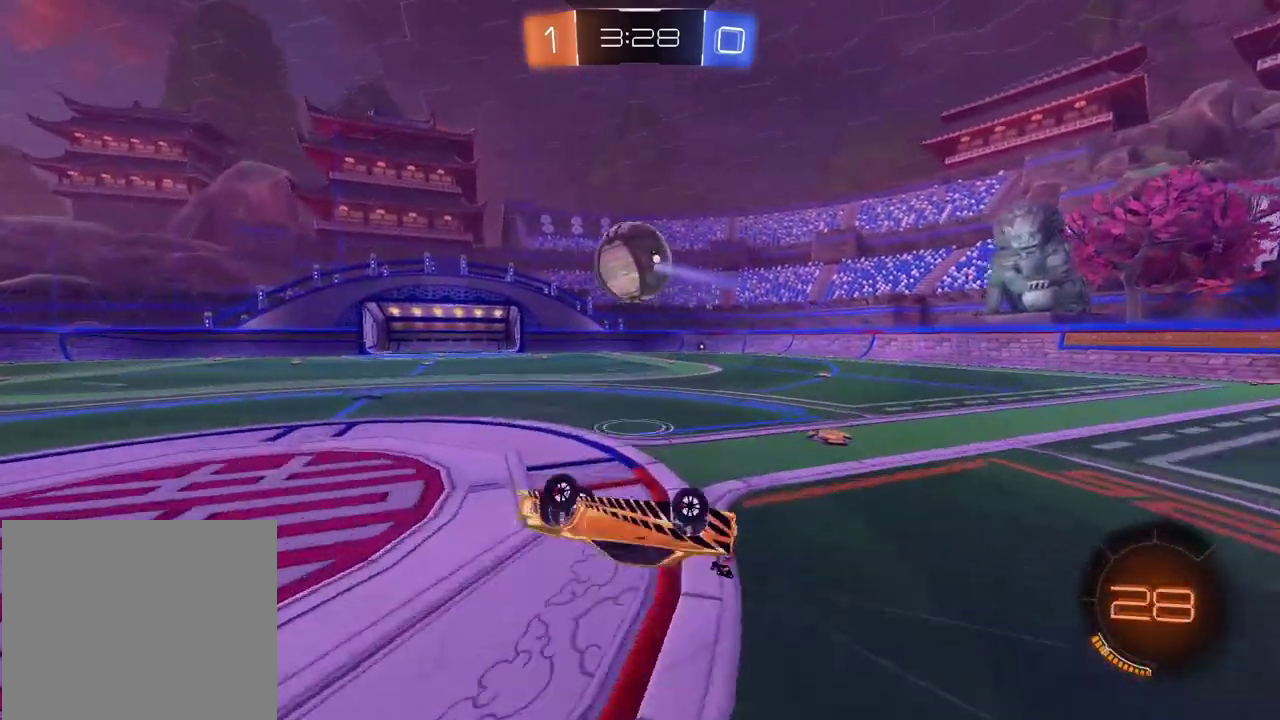
{"buttons": [], "left_stick": "right", "right_stick": "center", "events": [[33, "left_stick", "right"], [167, "left_stick", "center"], [200, "L2", "up"], [483, "left_stick", "right"]]}
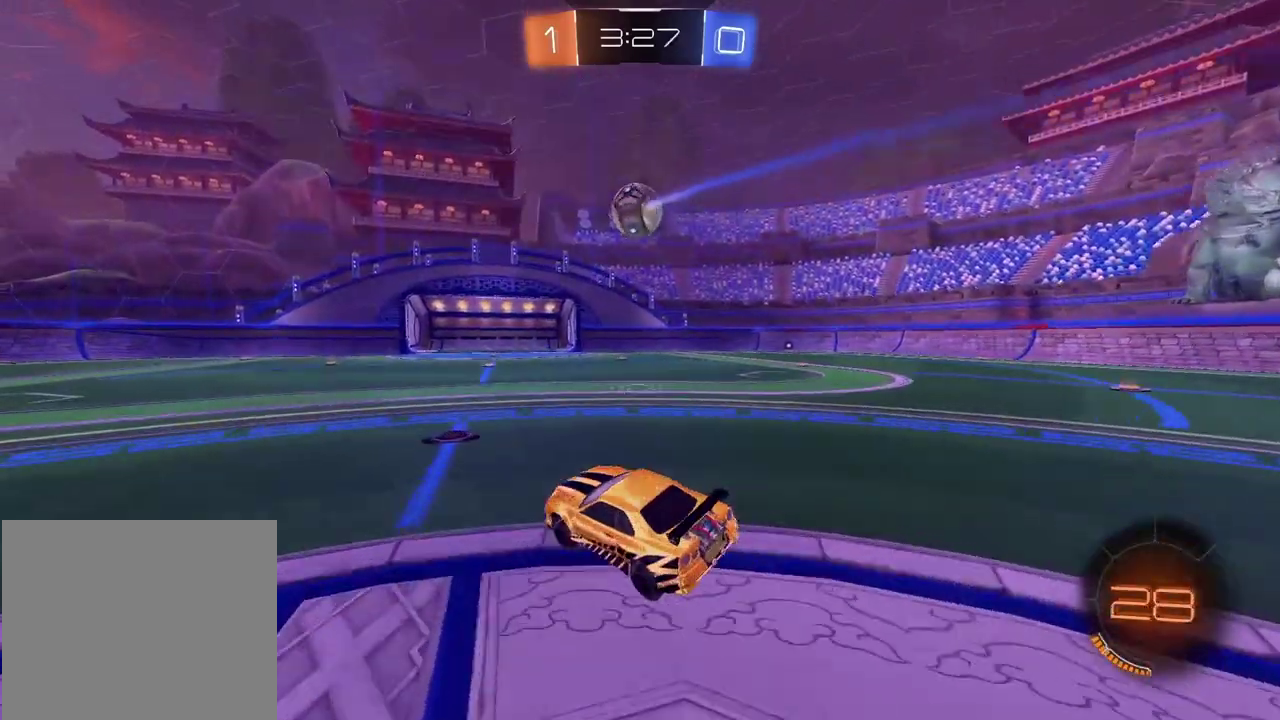
{"buttons": ["R2"], "left_stick": "right", "right_stick": "center", "events": [[267, "left_stick", "center"], [367, "R2", "down"], [433, "left_stick", "right"]]}
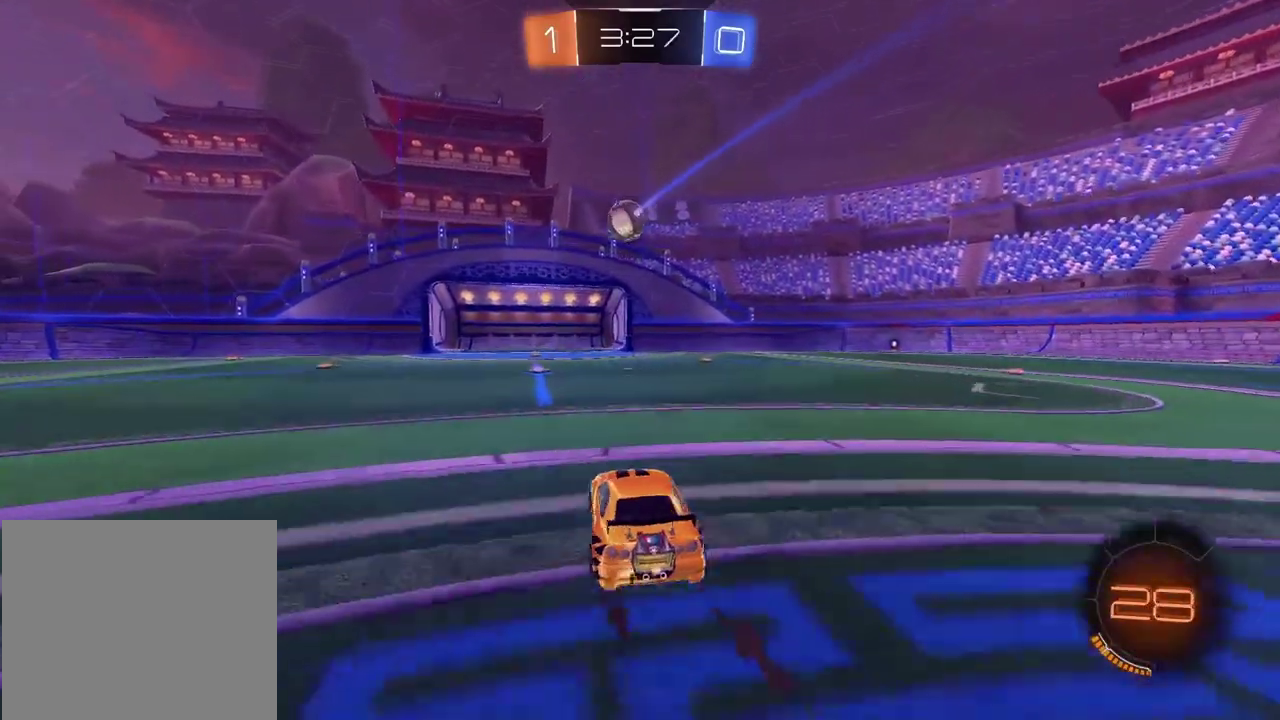
{"buttons": ["R2"], "left_stick": "center", "right_stick": "center", "events": [[33, "left_stick", "center"], [200, "left_stick", "left"], [367, "left_stick", "center"]]}
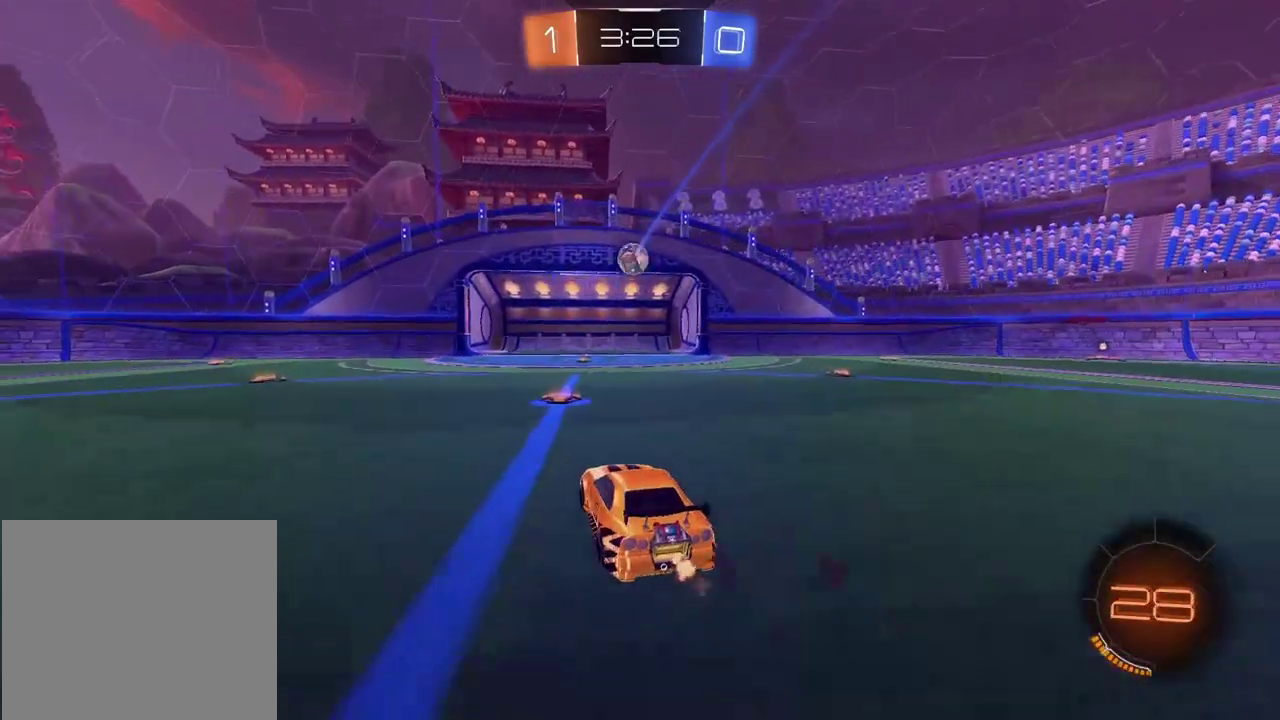
{"buttons": ["R2"], "left_stick": "center", "right_stick": "center", "events": []}
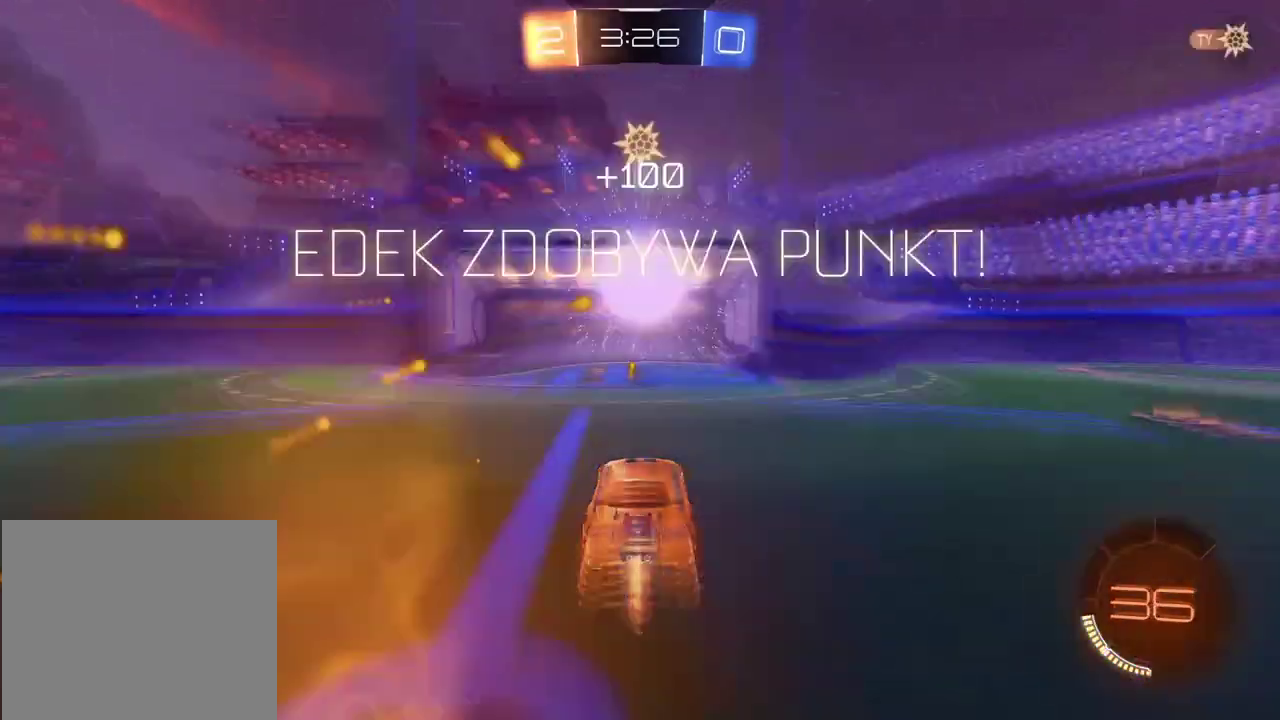
{"buttons": [], "left_stick": "center", "right_stick": "center", "events": [[300, "R2", "up"]]}